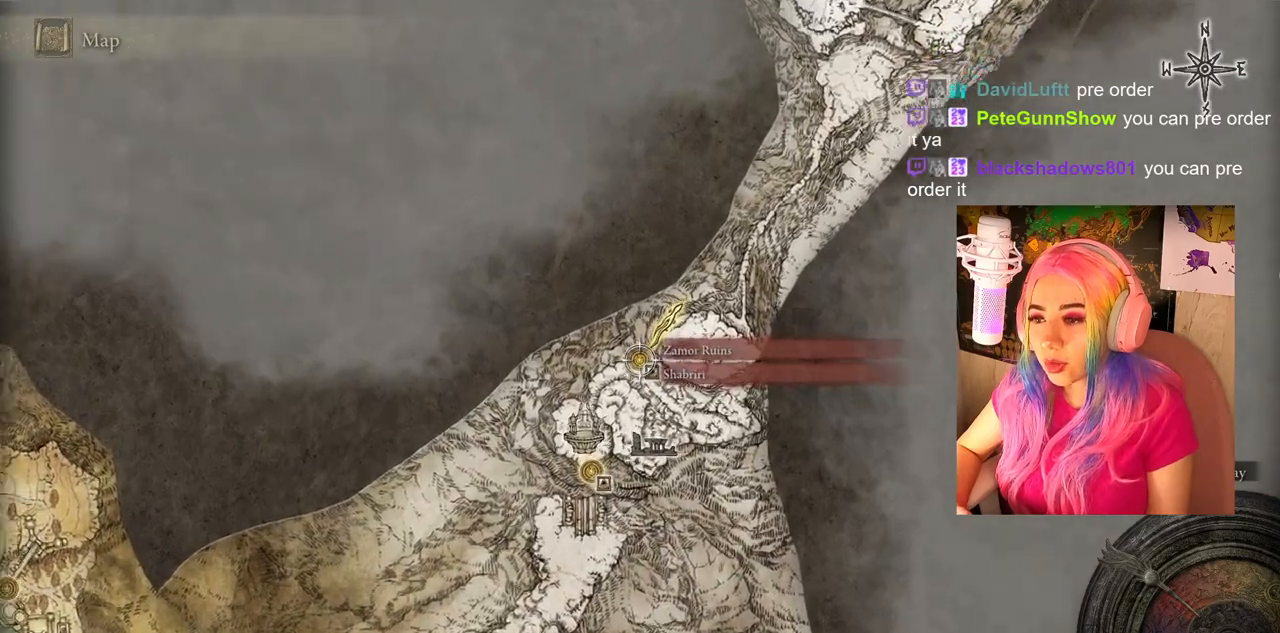
Gameplay with a controller (PlayStation layout); each line is a JSON object with the inputs held at the frame after it. "events" lists button and stick changes between this image and that frame as [ms after this image, input, new state], when the widget could be followed in between.
{"buttons": ["CROSS"], "left_stick": "center", "right_stick": "center", "events": [[217, "right_stick", "center"], [417, "CROSS", "down"]]}
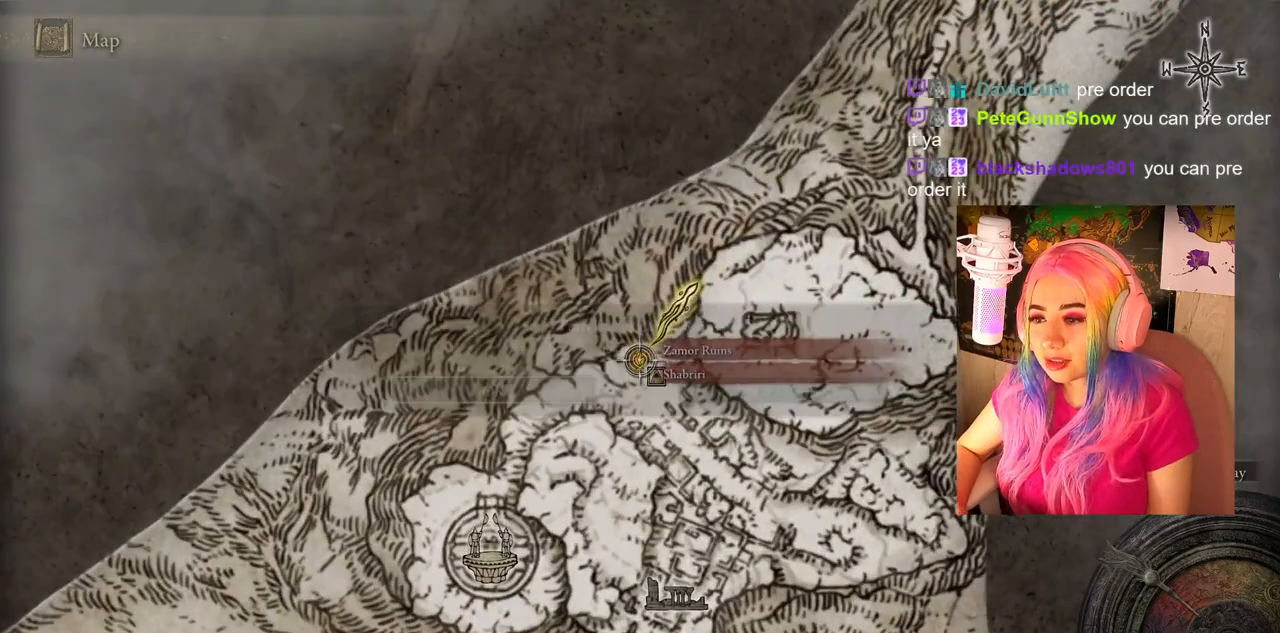
{"buttons": [], "left_stick": "center", "right_stick": "center", "events": [[33, "CROSS", "up"], [350, "CROSS", "down"], [417, "CROSS", "up"]]}
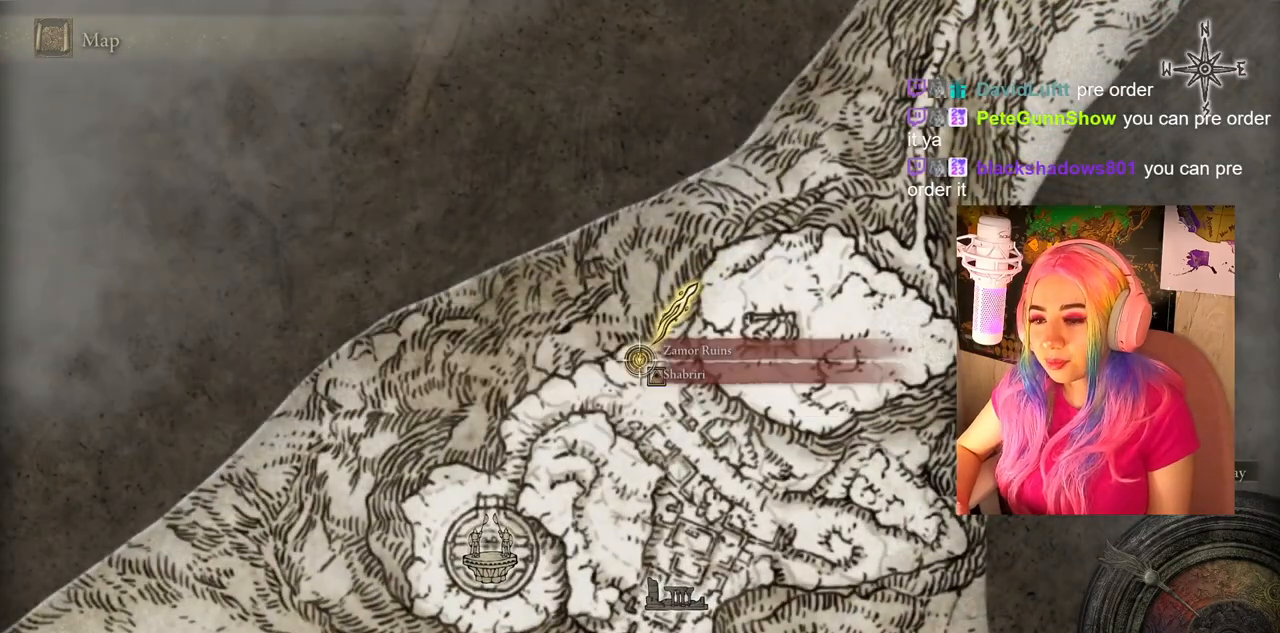
{"buttons": [], "left_stick": "center", "right_stick": "center", "events": []}
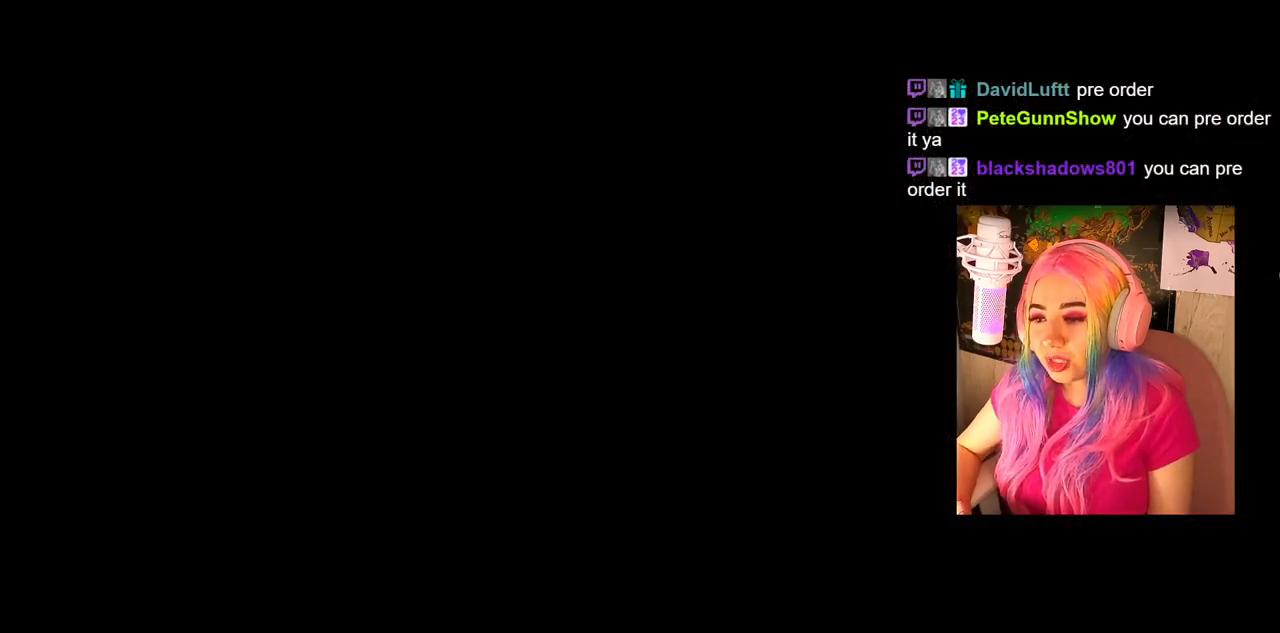
{"buttons": [], "left_stick": "center", "right_stick": "center", "events": []}
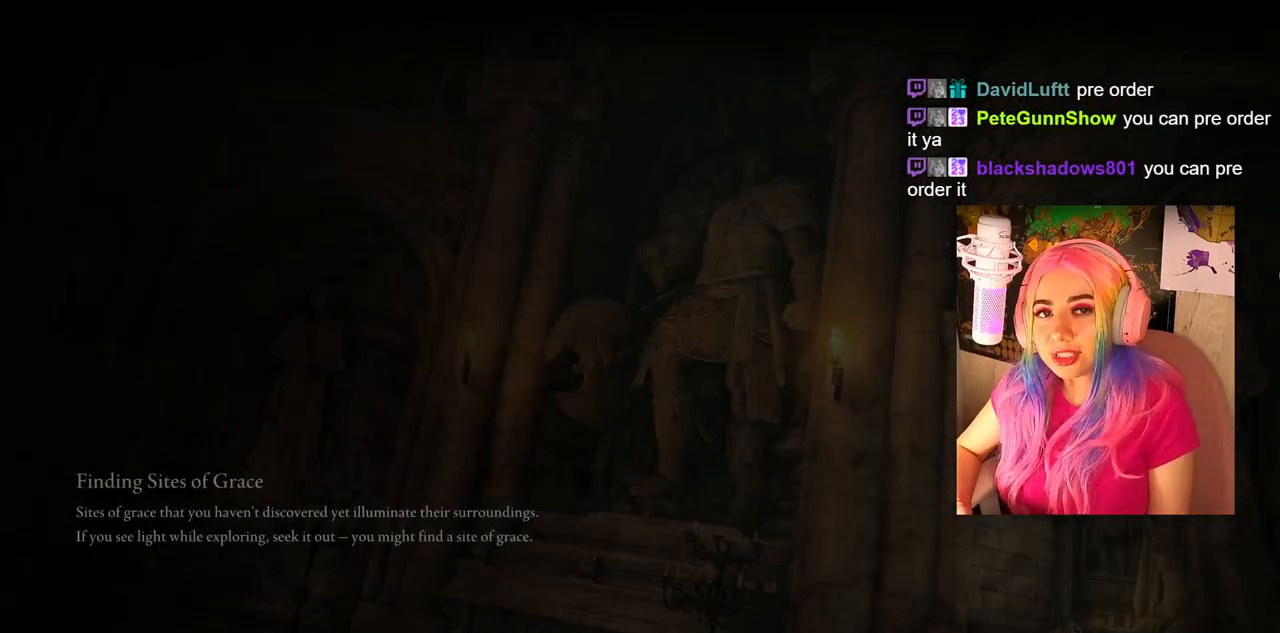
{"buttons": [], "left_stick": "center", "right_stick": "center", "events": []}
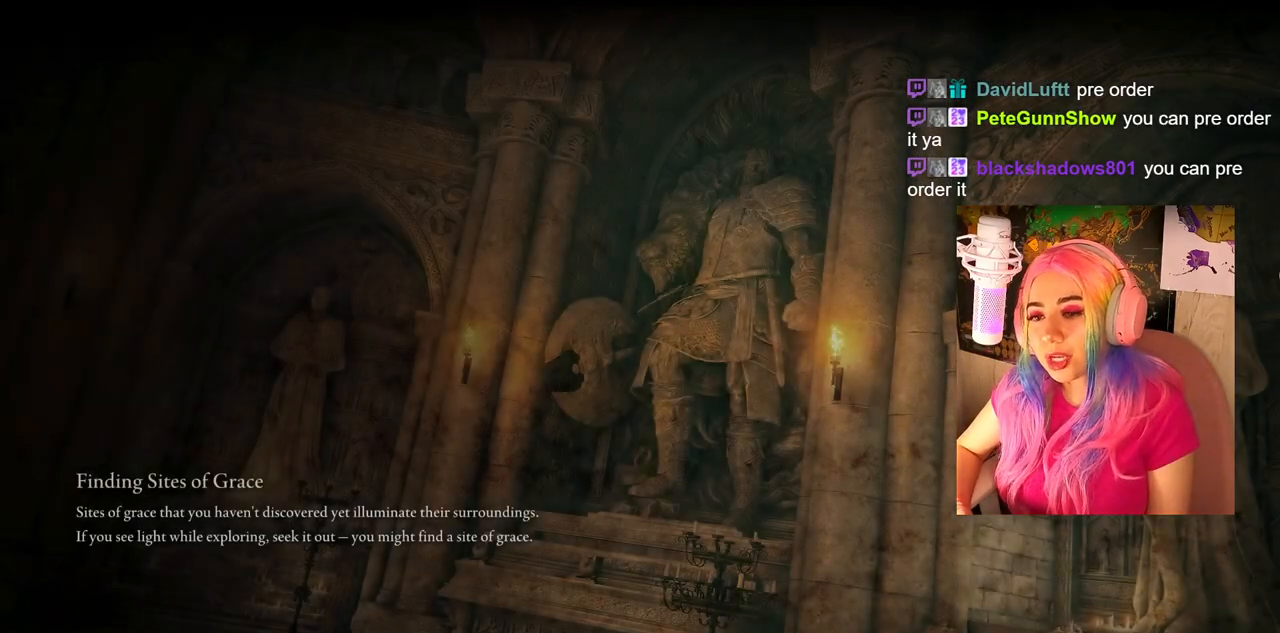
{"buttons": [], "left_stick": "center", "right_stick": "center", "events": []}
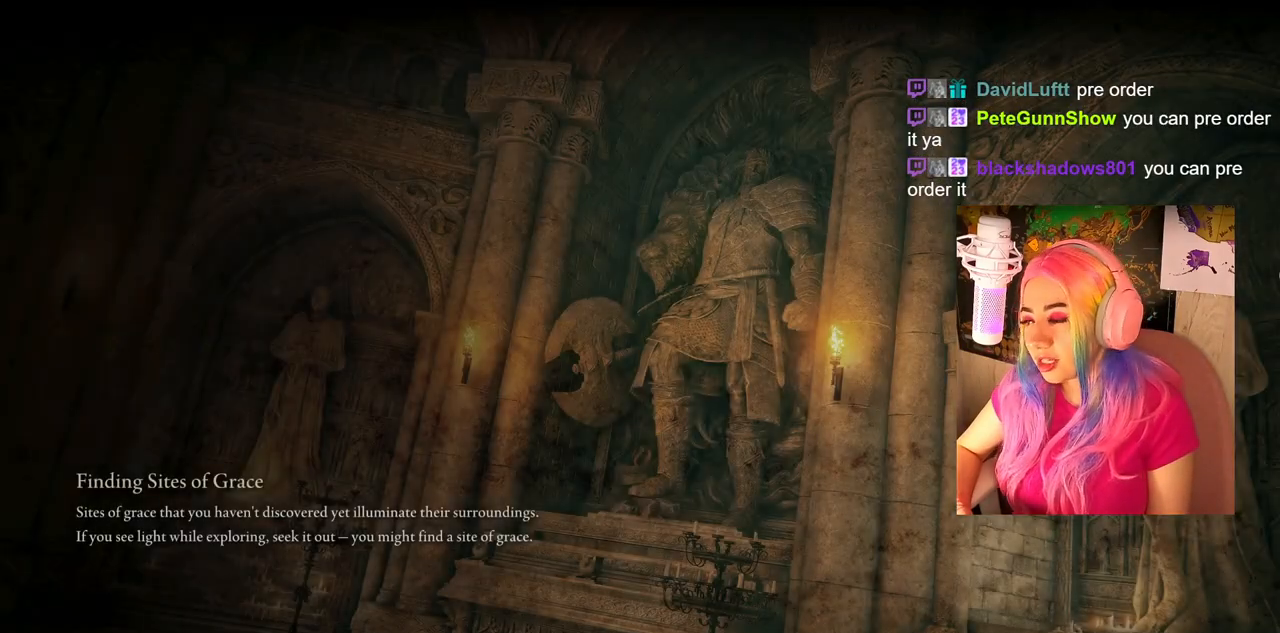
{"buttons": [], "left_stick": "center", "right_stick": "center", "events": []}
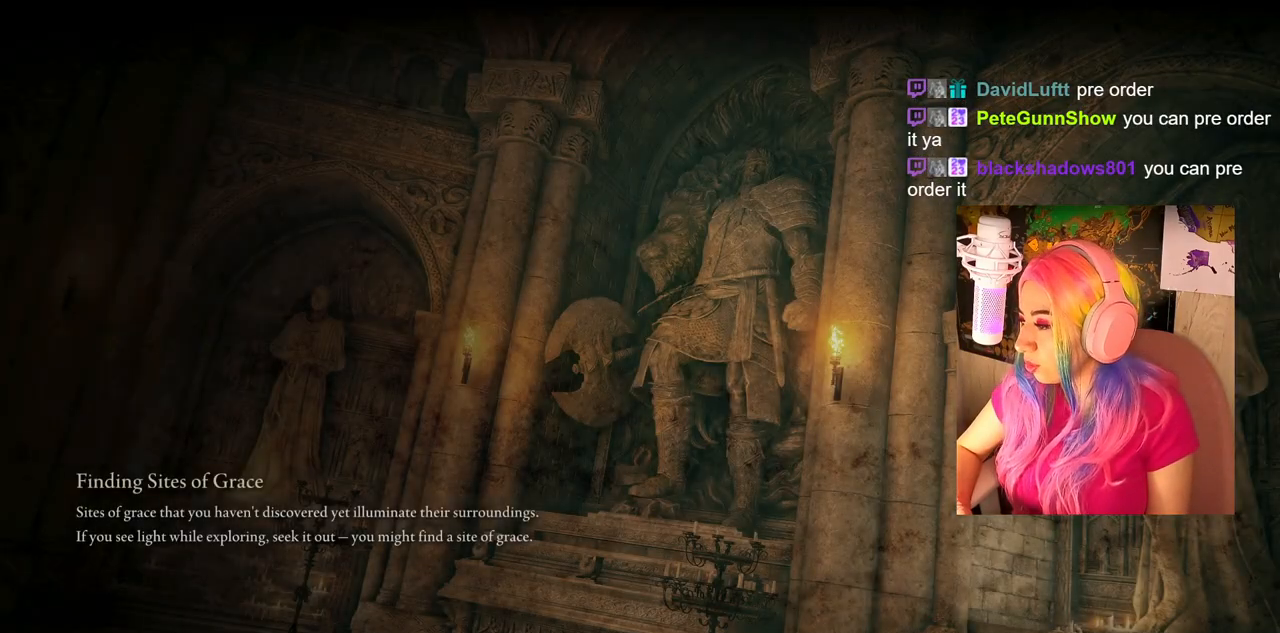
{"buttons": [], "left_stick": "center", "right_stick": "center", "events": []}
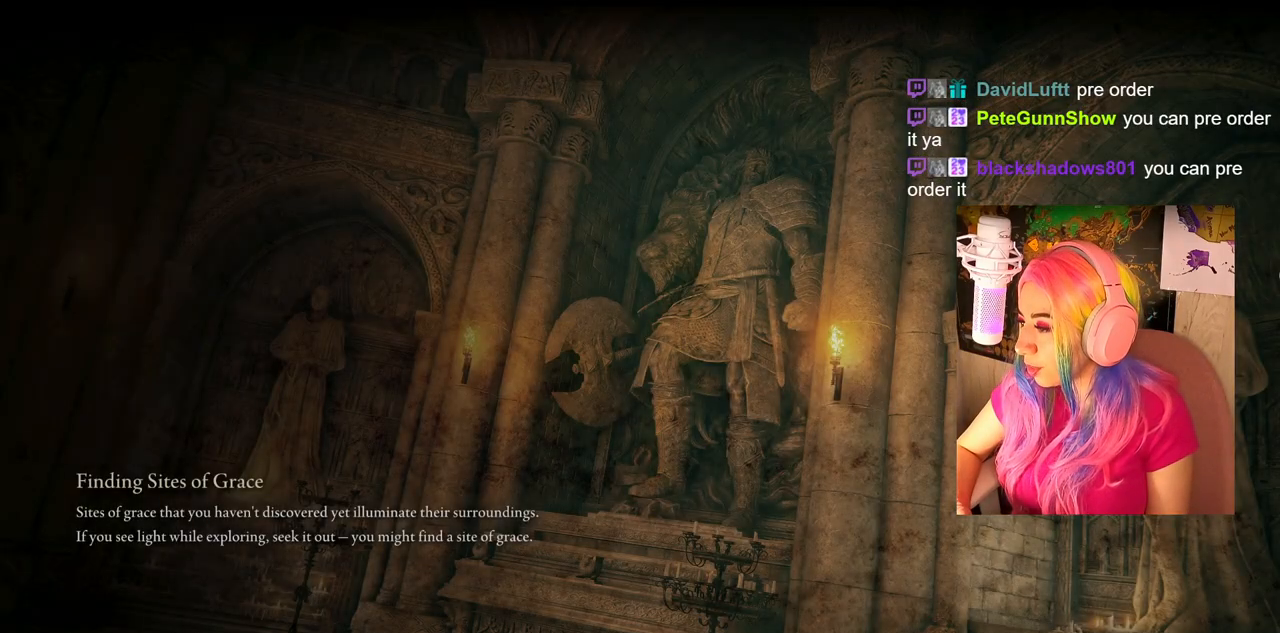
{"buttons": [], "left_stick": "center", "right_stick": "center", "events": []}
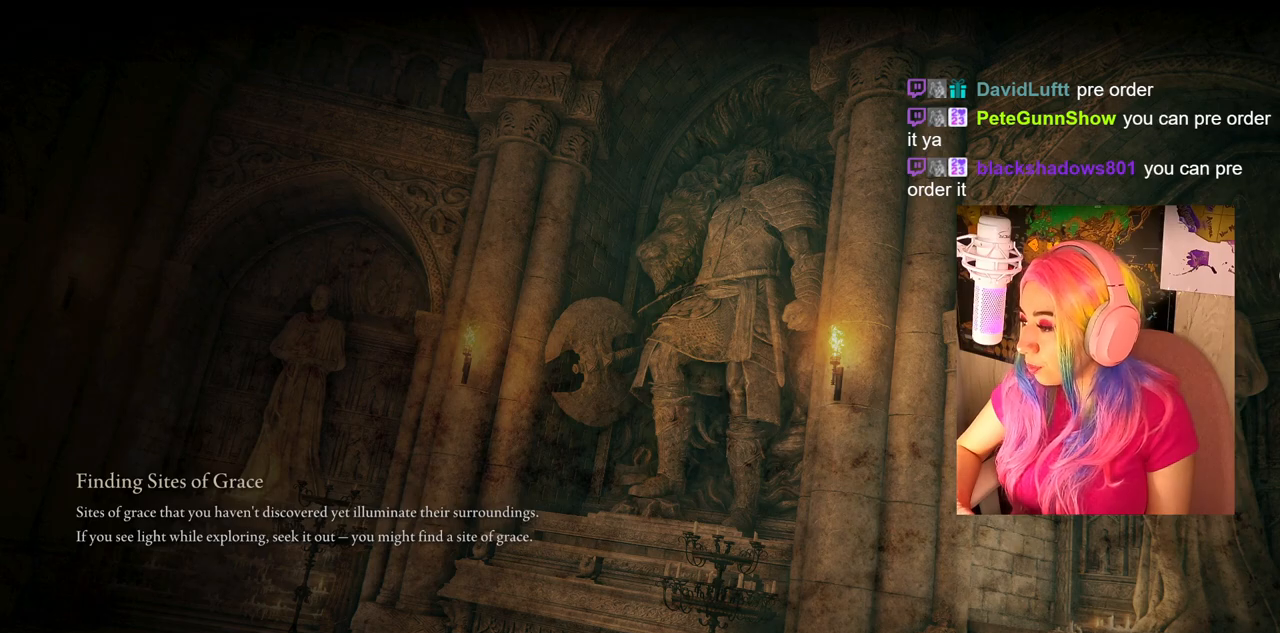
{"buttons": [], "left_stick": "center", "right_stick": "center", "events": []}
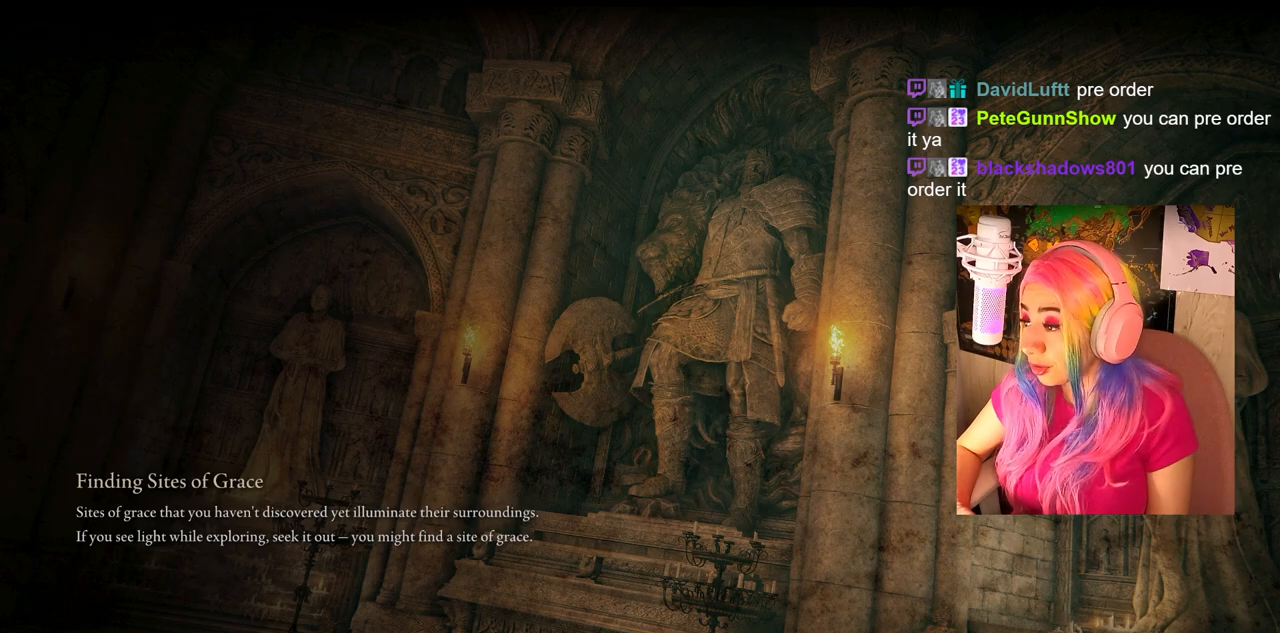
{"buttons": [], "left_stick": "center", "right_stick": "center", "events": [[117, "right_stick", "down-right"], [250, "right_stick", "center"]]}
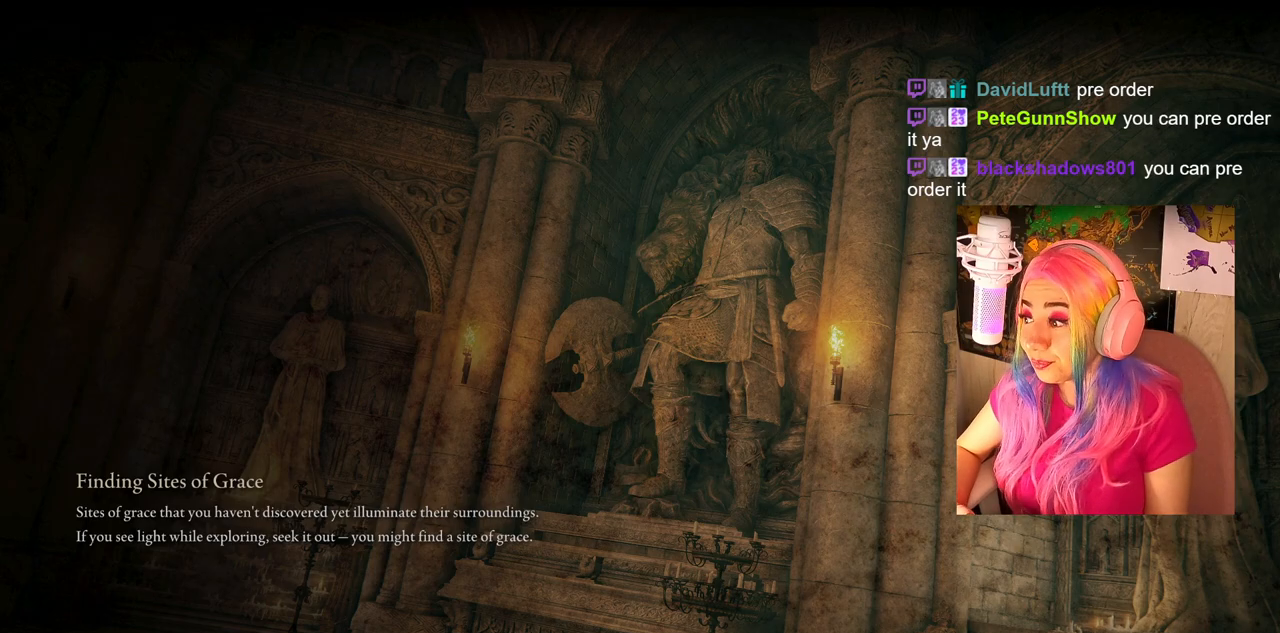
{"buttons": [], "left_stick": "center", "right_stick": "right", "events": [[267, "right_stick", "right"]]}
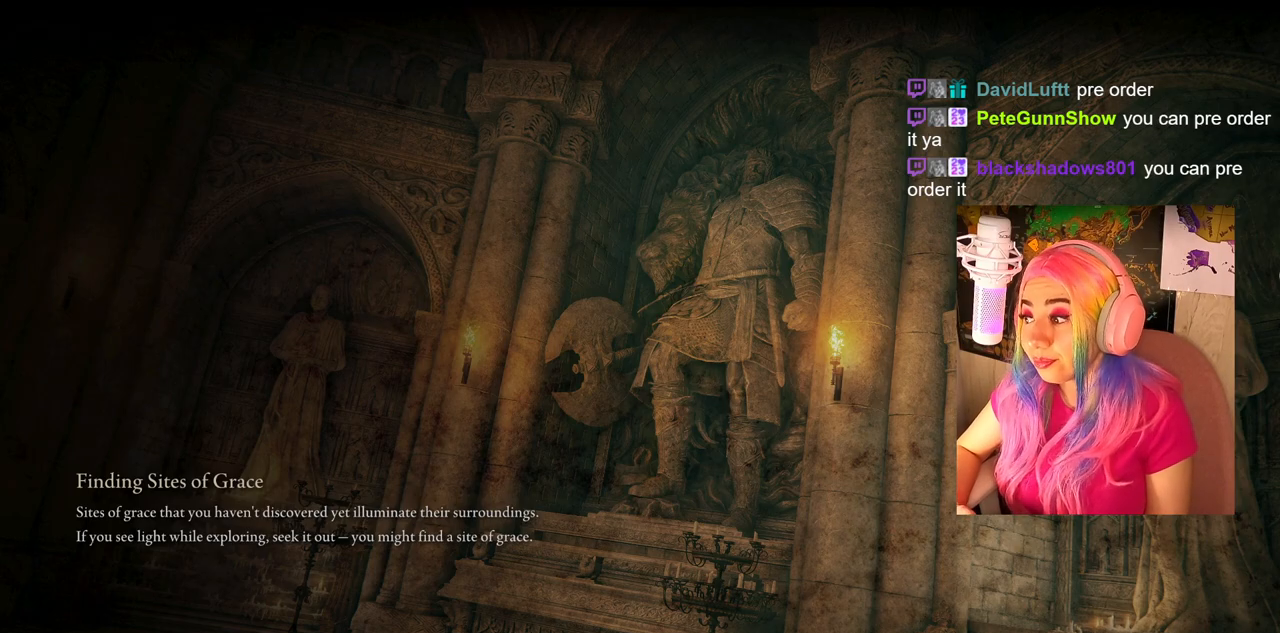
{"buttons": [], "left_stick": "center", "right_stick": "center", "events": [[17, "right_stick", "center"], [350, "right_stick", "right"], [483, "right_stick", "center"]]}
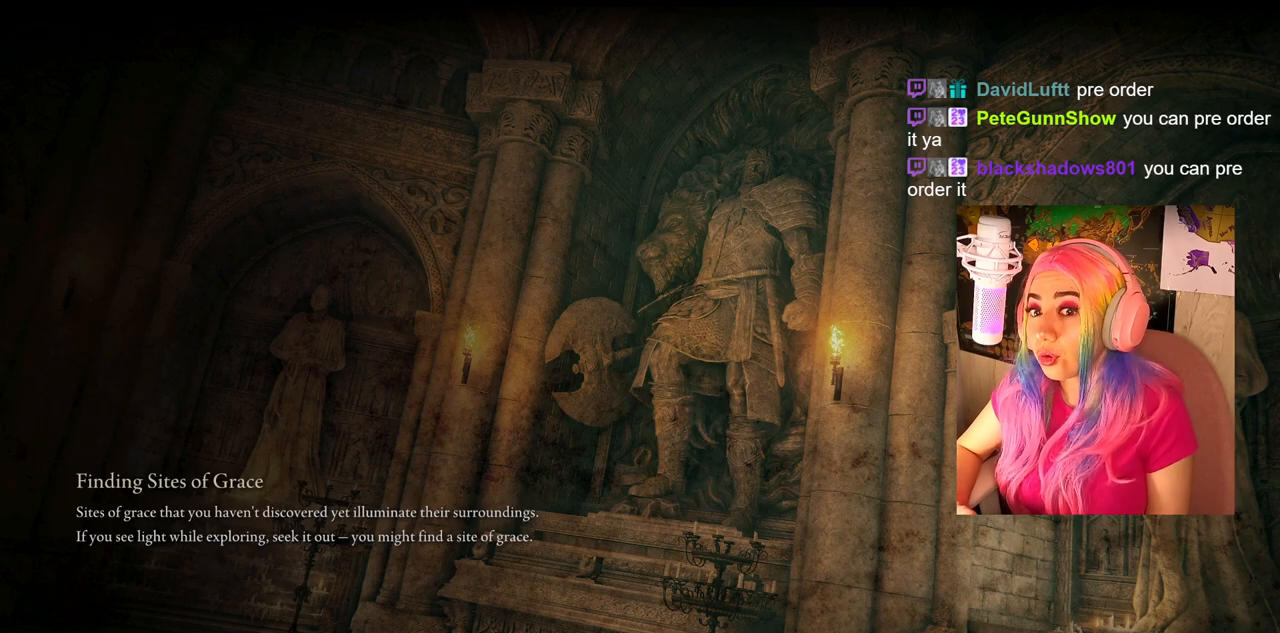
{"buttons": [], "left_stick": "center", "right_stick": "right", "events": [[450, "right_stick", "right"]]}
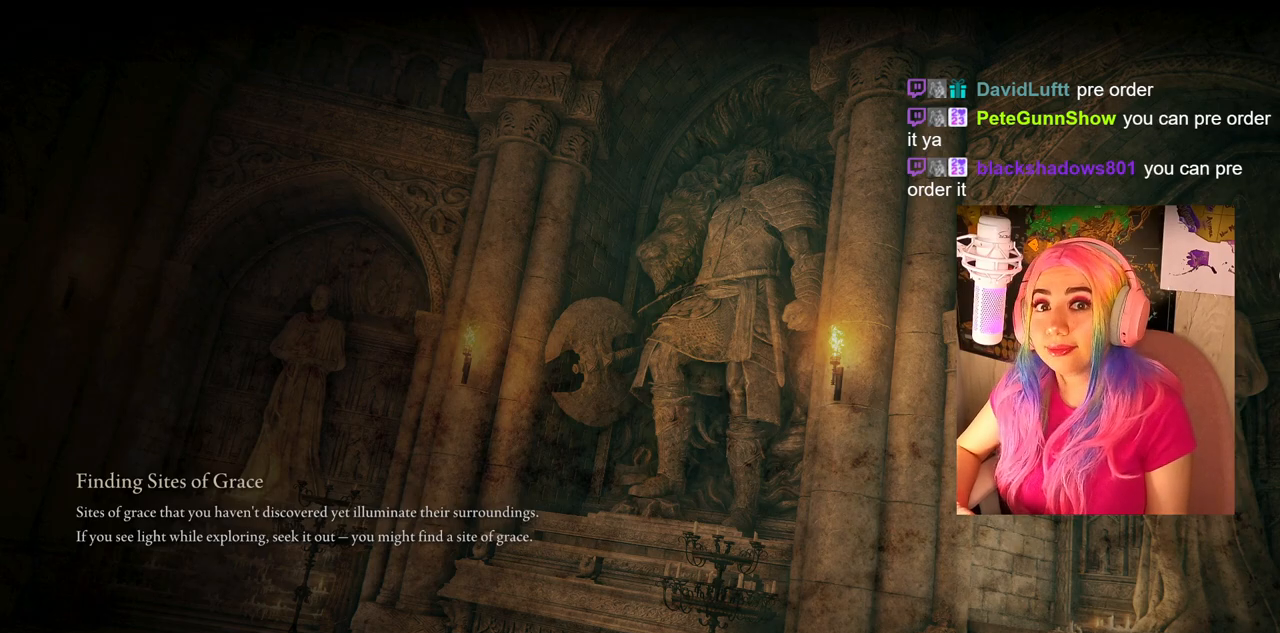
{"buttons": [], "left_stick": "center", "right_stick": "center", "events": [[183, "right_stick", "center"]]}
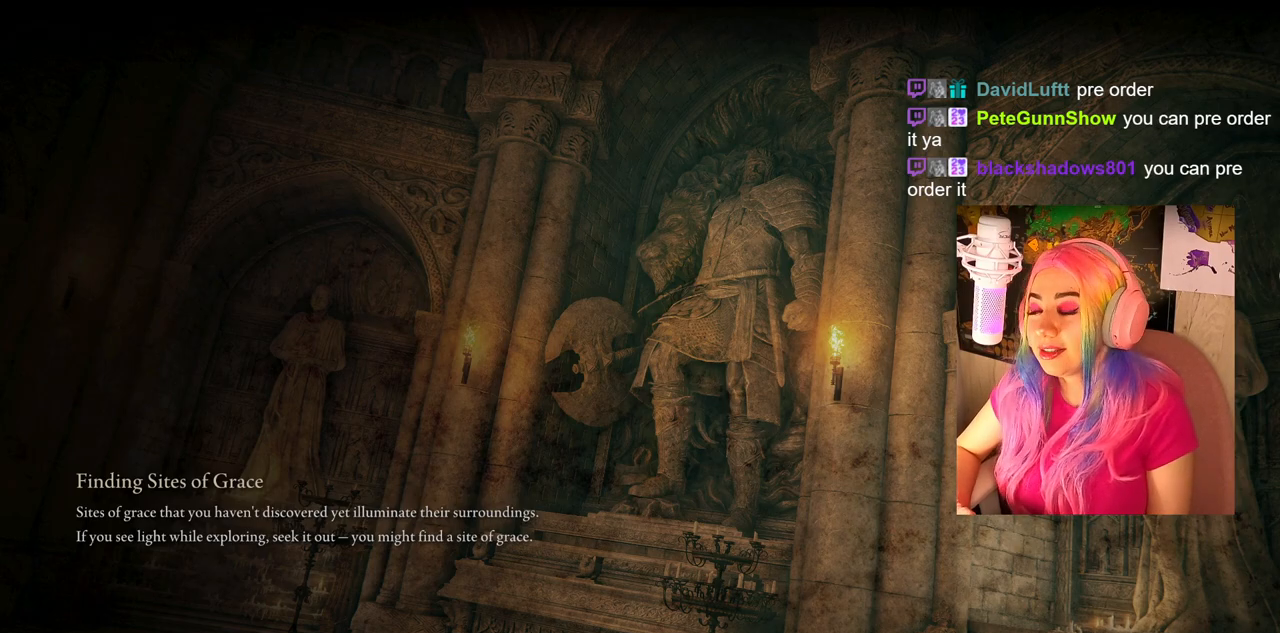
{"buttons": [], "left_stick": "center", "right_stick": "center", "events": []}
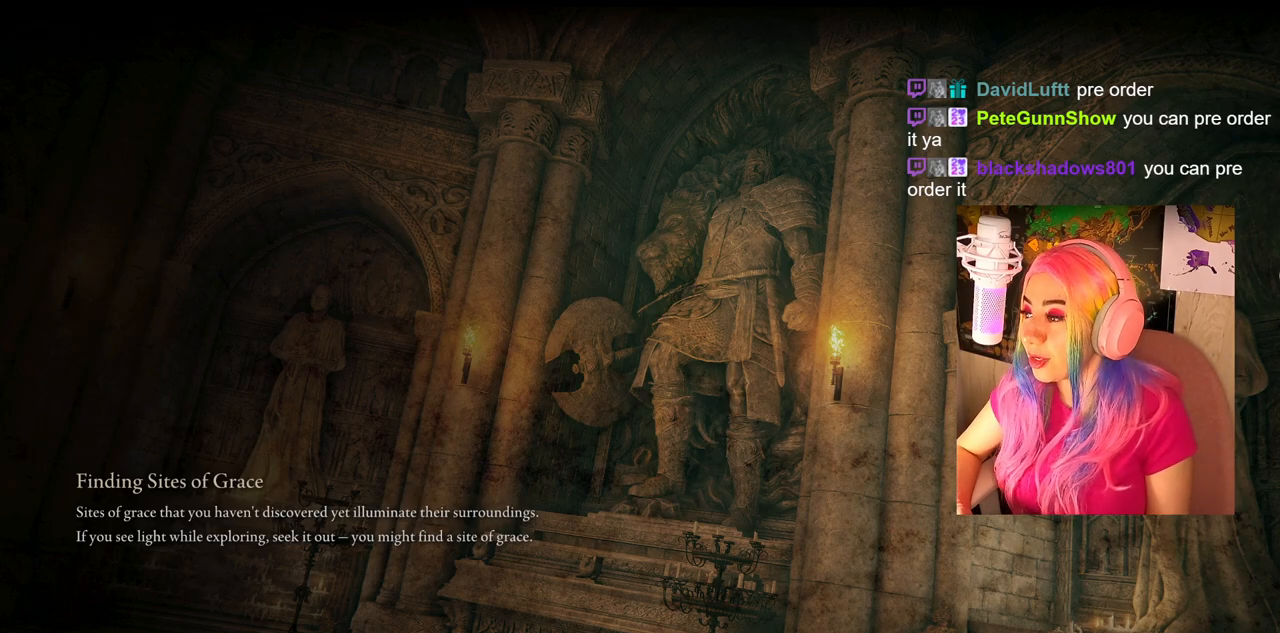
{"buttons": [], "left_stick": "center", "right_stick": "center", "events": []}
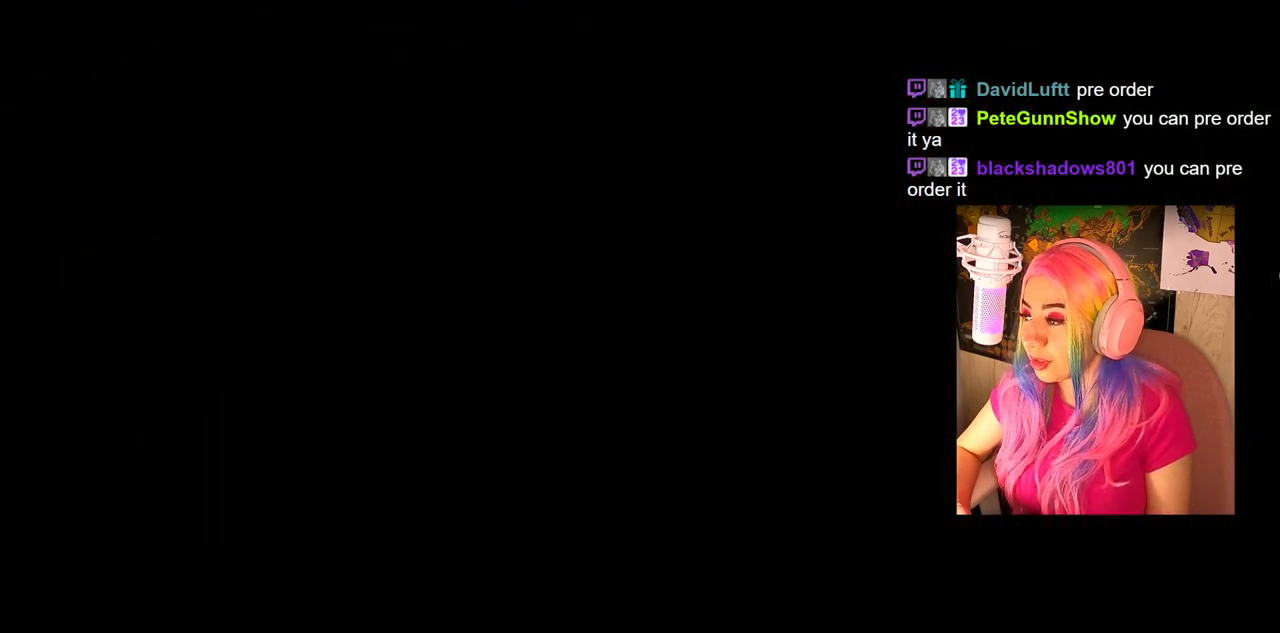
{"buttons": [], "left_stick": "center", "right_stick": "center", "events": []}
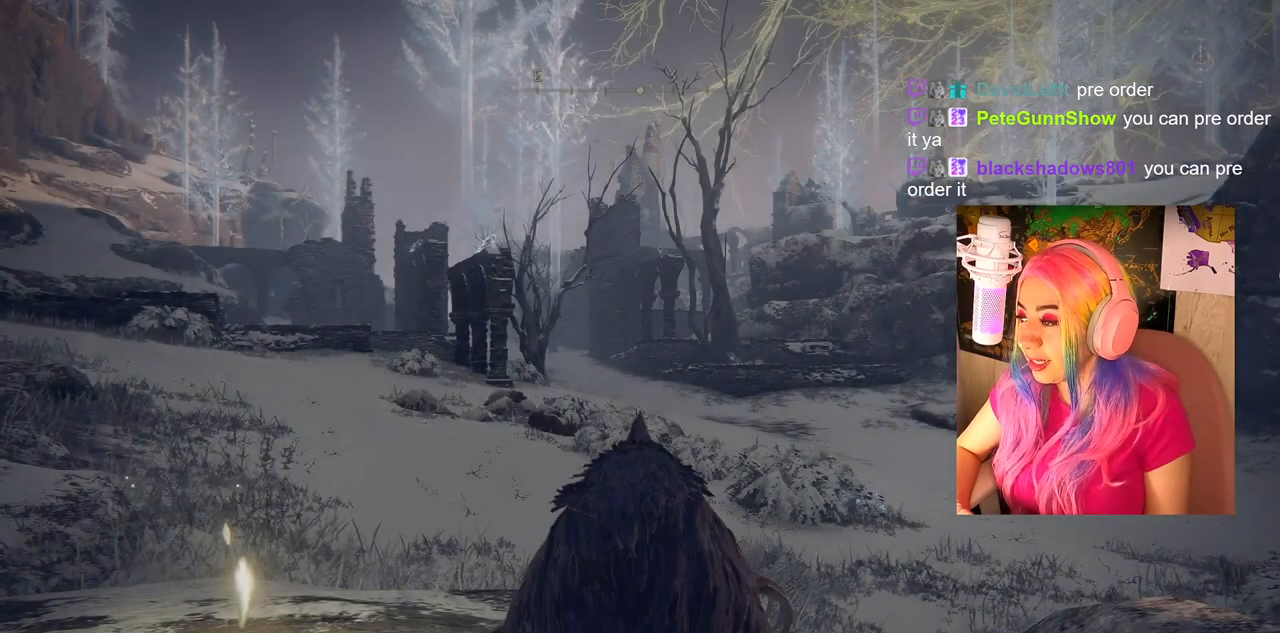
{"buttons": [], "left_stick": "center", "right_stick": "center", "events": [[150, "right_stick", "right"], [283, "right_stick", "center"]]}
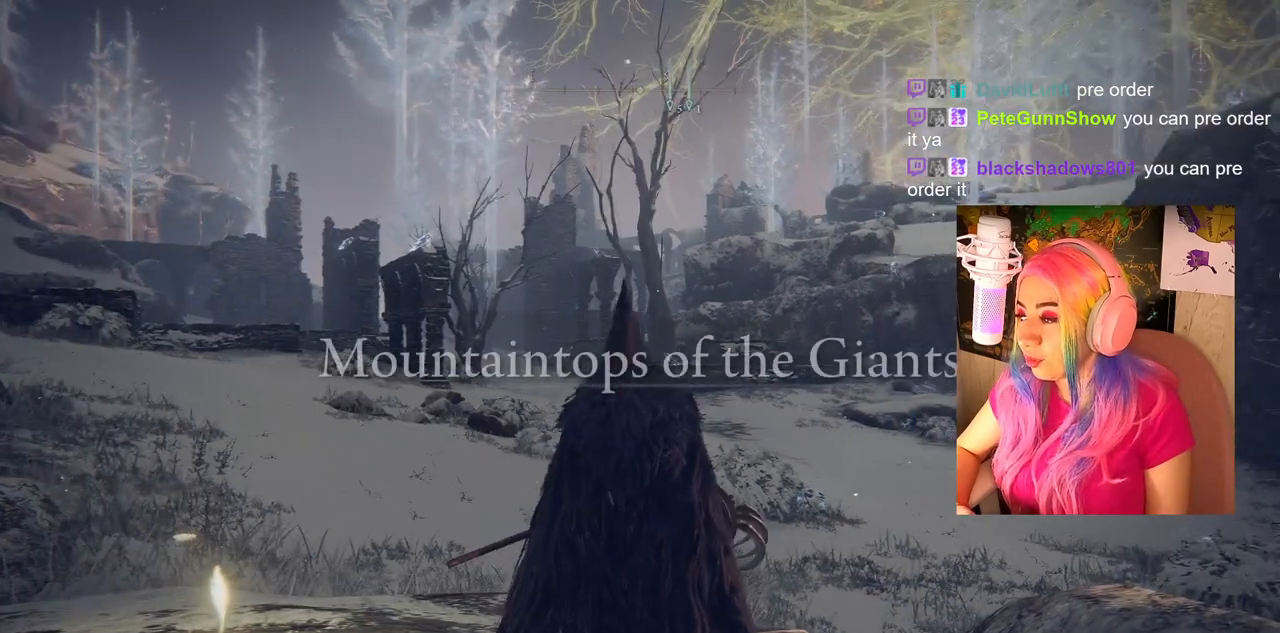
{"buttons": [], "left_stick": "up", "right_stick": "center", "events": [[50, "left_stick", "up"], [217, "right_stick", "down-left"], [383, "right_stick", "center"]]}
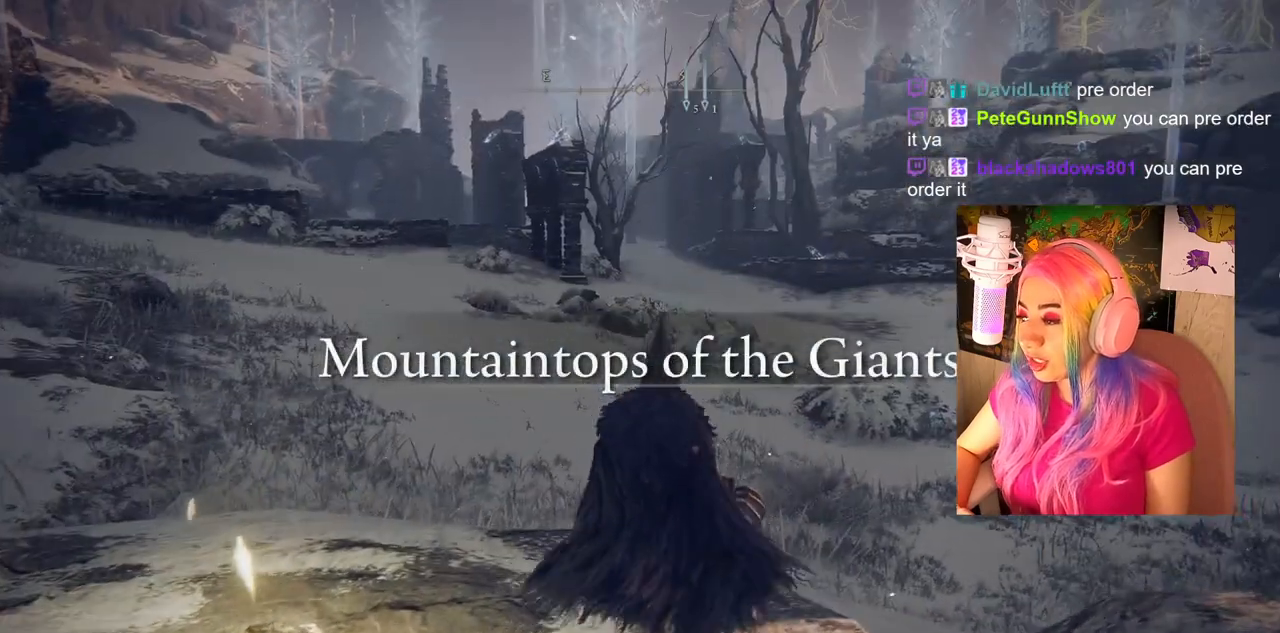
{"buttons": [], "left_stick": "up", "right_stick": "center", "events": []}
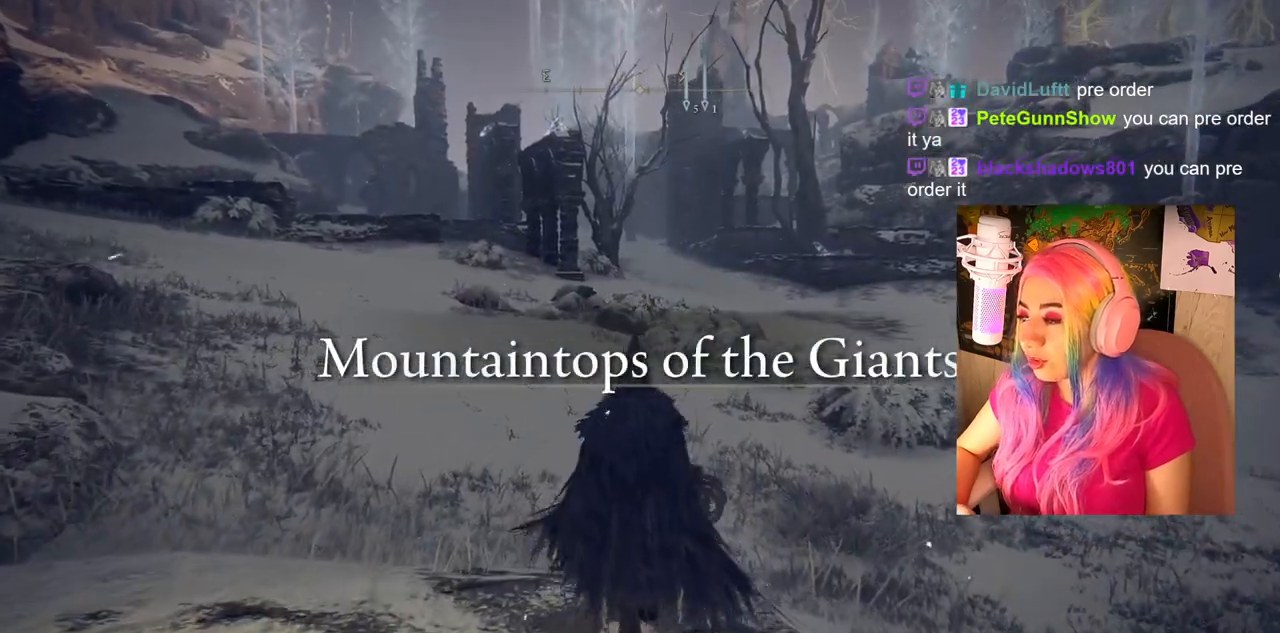
{"buttons": [], "left_stick": "up", "right_stick": "center", "events": []}
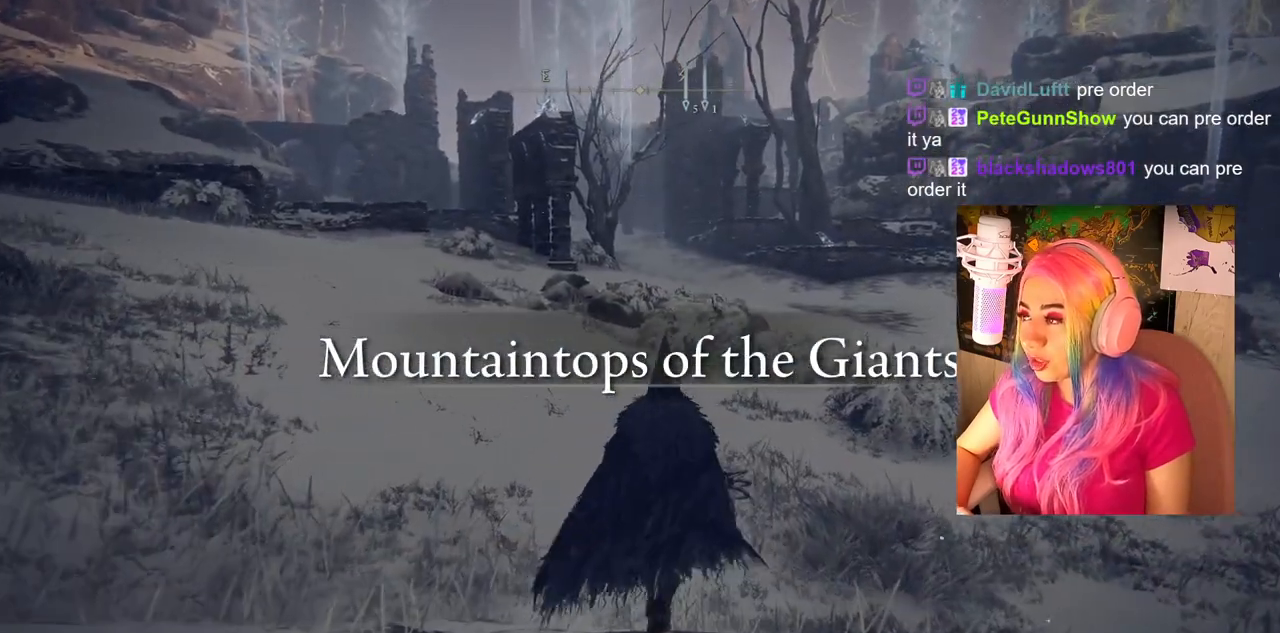
{"buttons": [], "left_stick": "up", "right_stick": "center", "events": []}
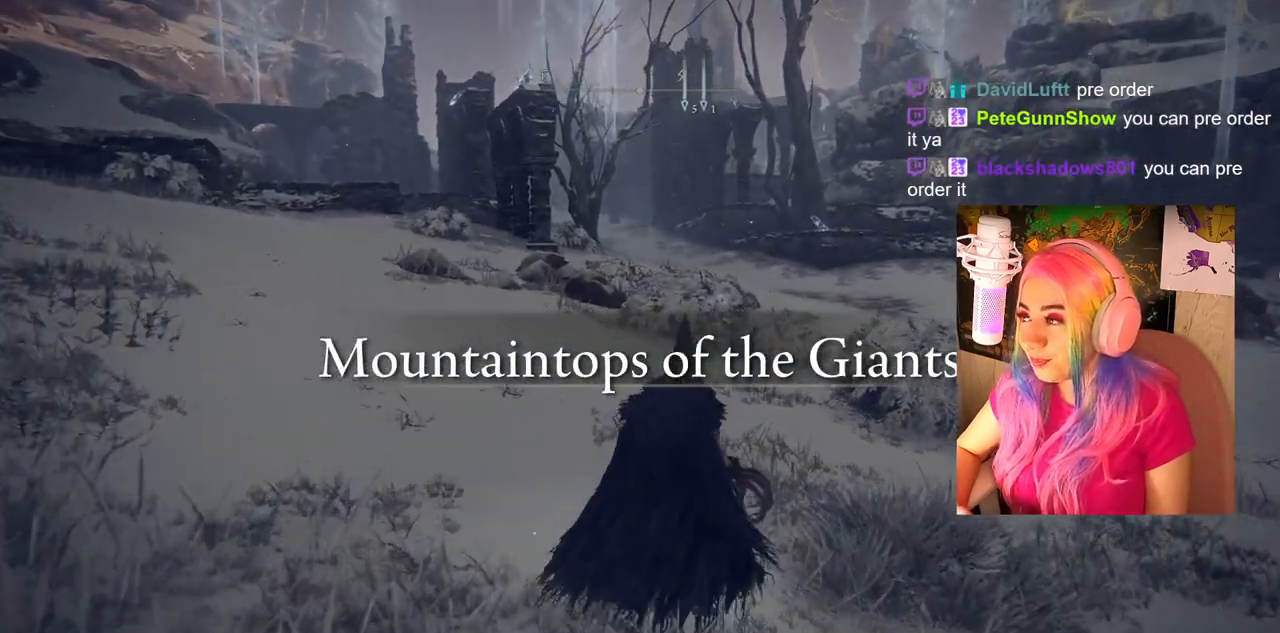
{"buttons": [], "left_stick": "up", "right_stick": "center", "events": []}
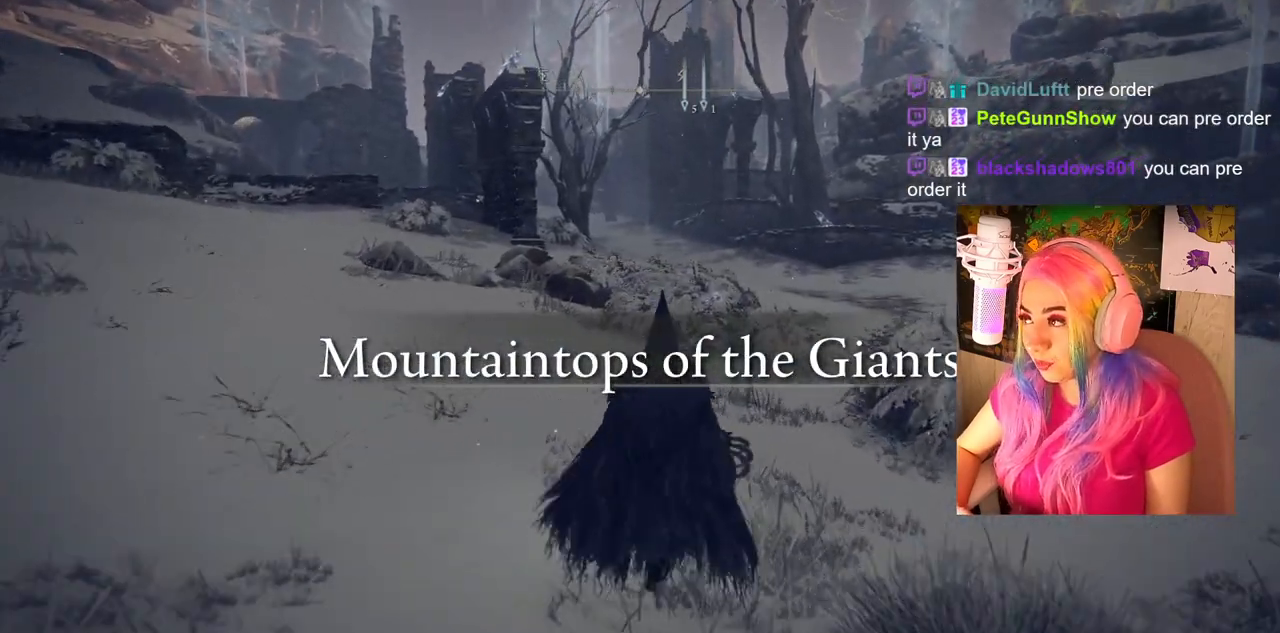
{"buttons": [], "left_stick": "center", "right_stick": "center", "events": [[150, "left_stick", "center"]]}
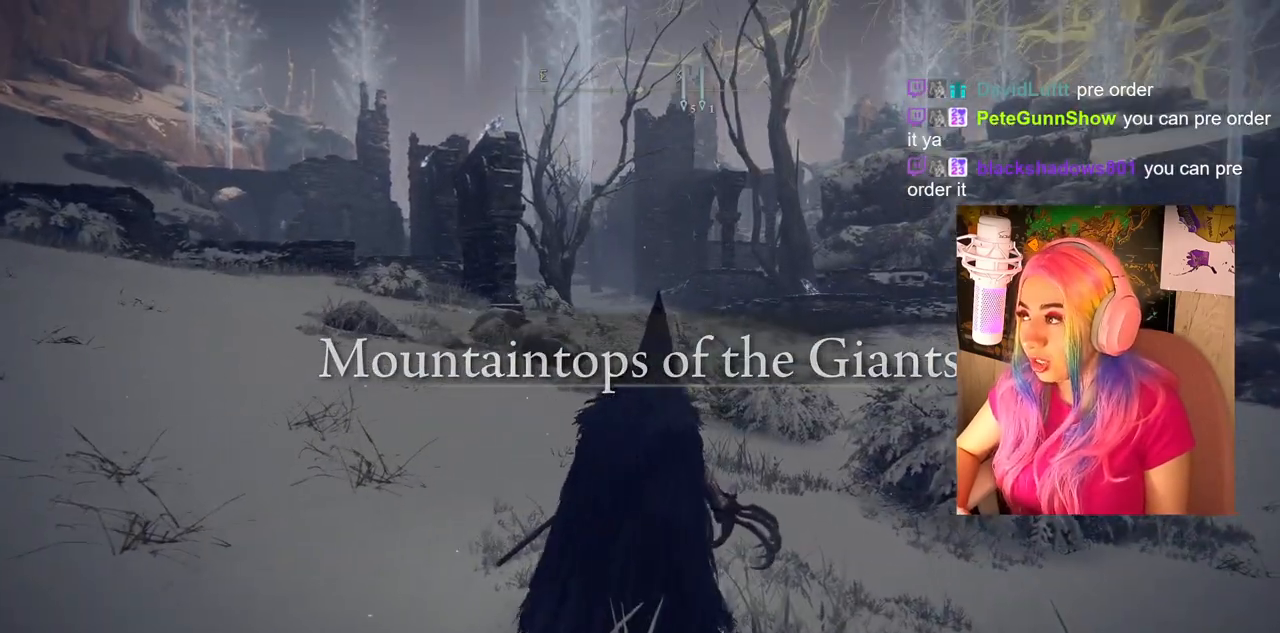
{"buttons": [], "left_stick": "center", "right_stick": "center", "events": []}
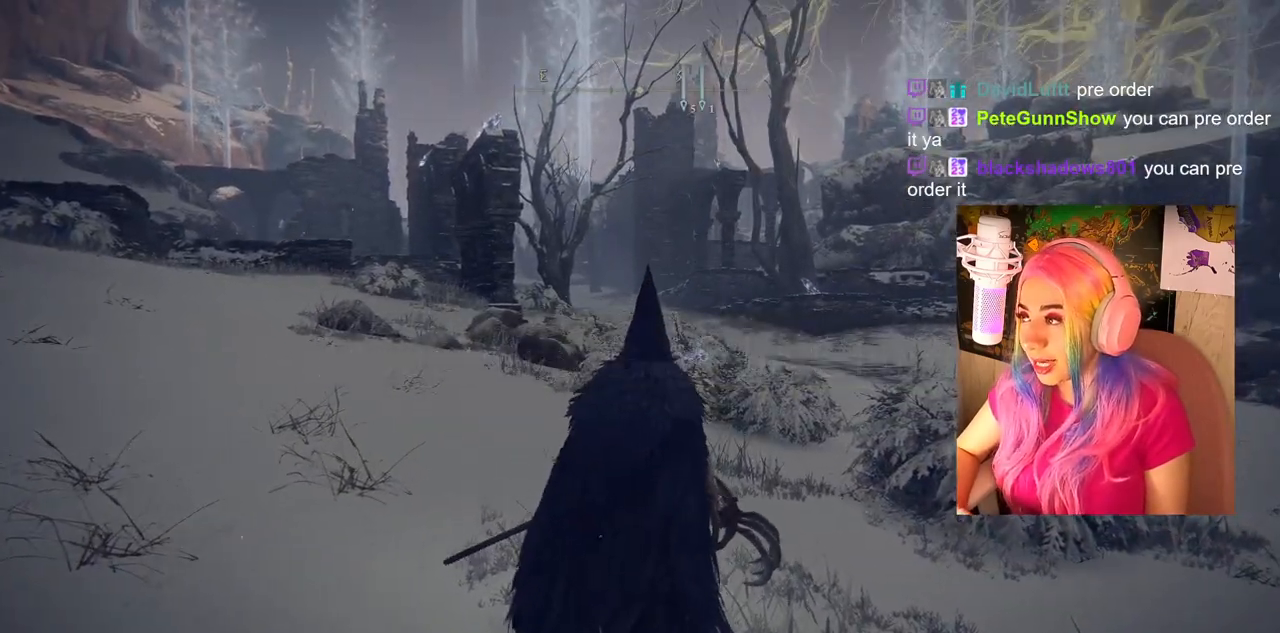
{"buttons": [], "left_stick": "up", "right_stick": "center", "events": [[333, "left_stick", "up"]]}
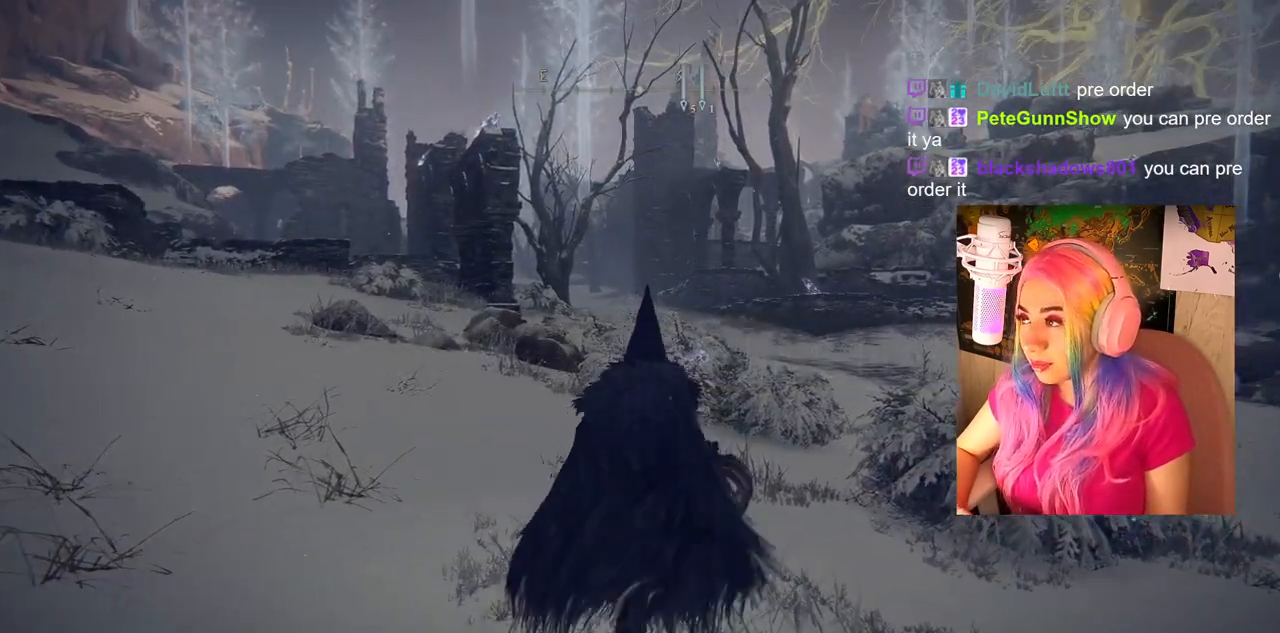
{"buttons": [], "left_stick": "up", "right_stick": "center", "events": []}
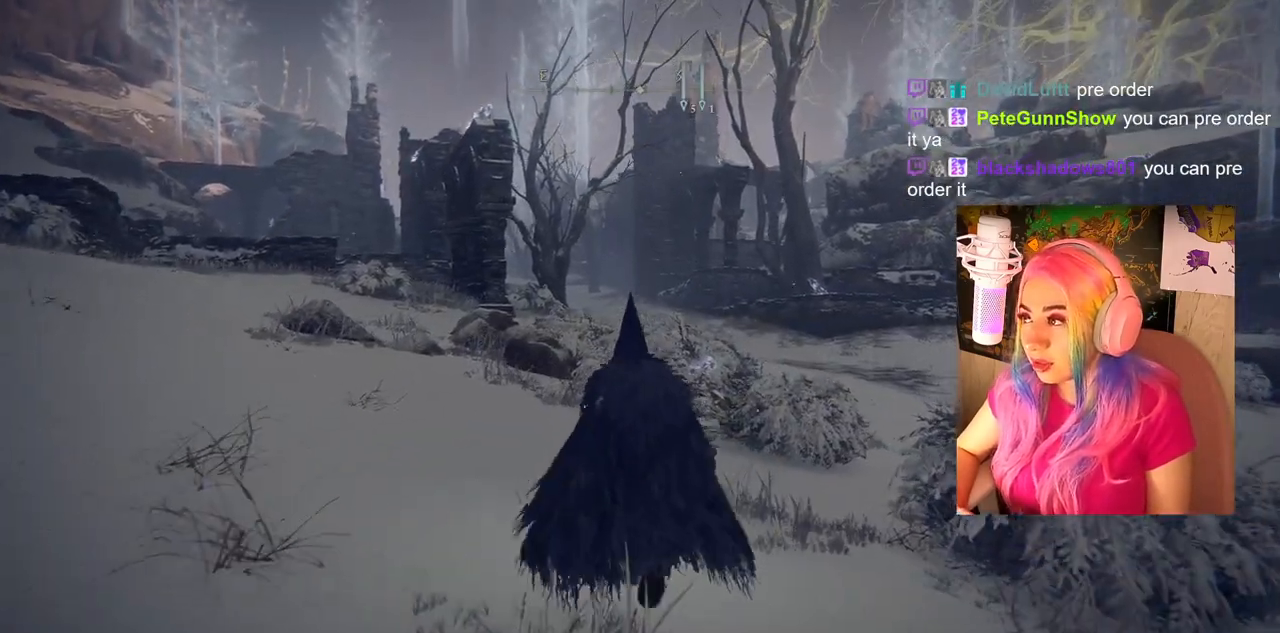
{"buttons": [], "left_stick": "center", "right_stick": "center", "events": [[167, "left_stick", "center"]]}